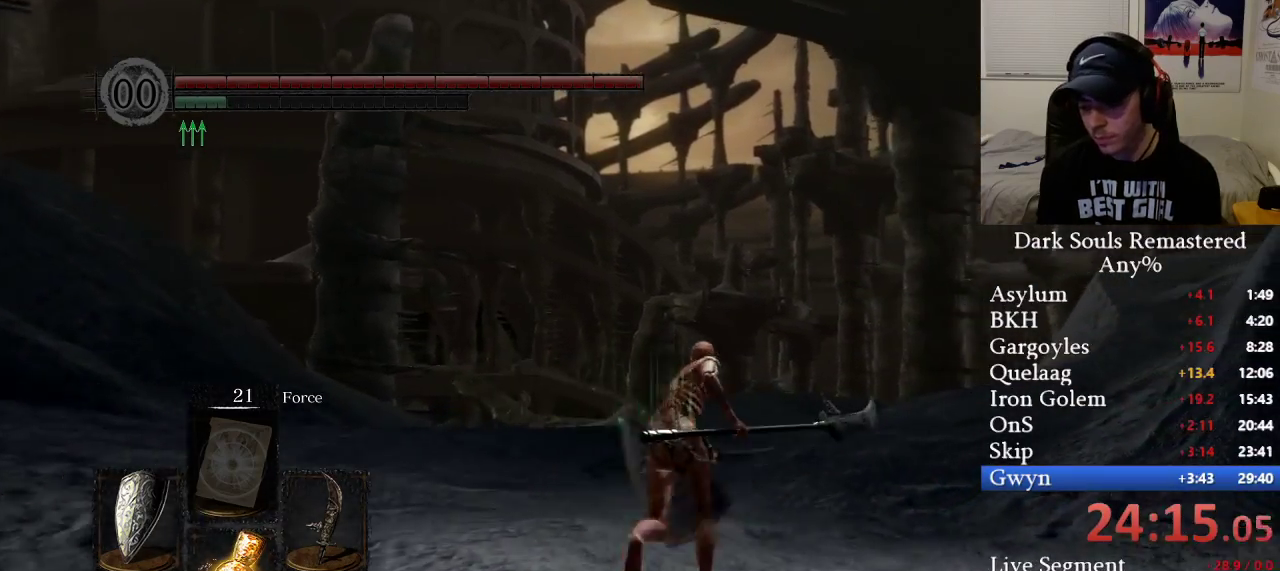
Gameplay with a controller (Xbox layout); each line is a JSON object with the inputs held at the frame after it. "events" lists button and stick changes between this image and that frame as [ms after this image, input, new state], when the widget could be followed in between.
{"buttons": ["B"], "left_stick": "up", "right_stick": "center", "events": []}
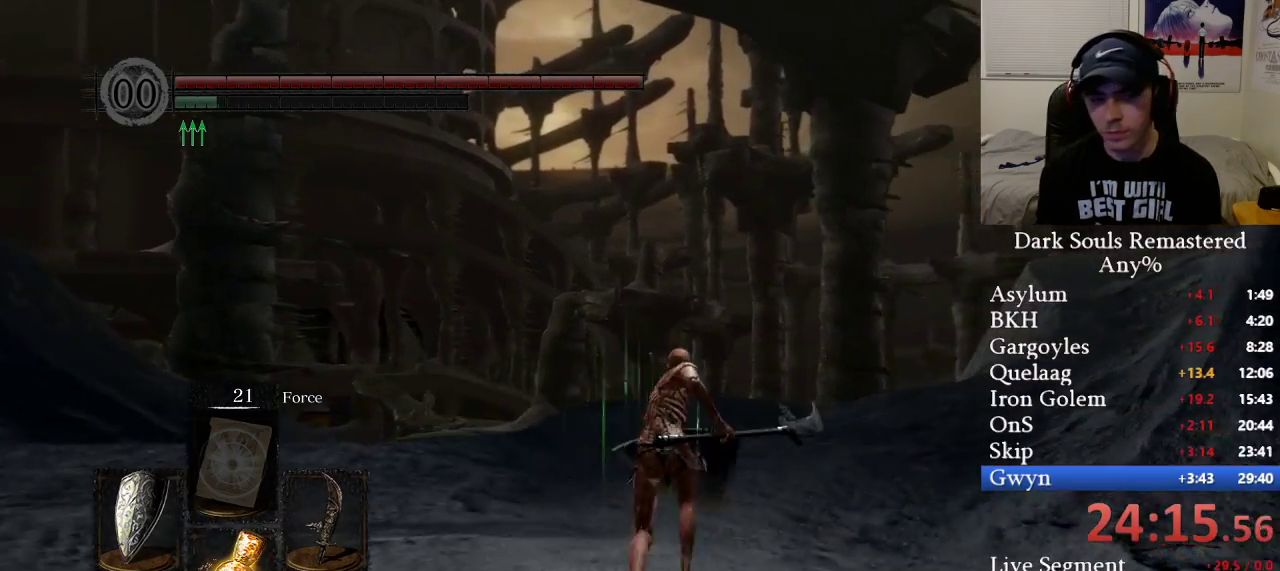
{"buttons": [], "left_stick": "up", "right_stick": "center", "events": [[233, "right_stick", "down"], [317, "right_stick", "down-left"], [417, "right_stick", "center"], [433, "B", "up"]]}
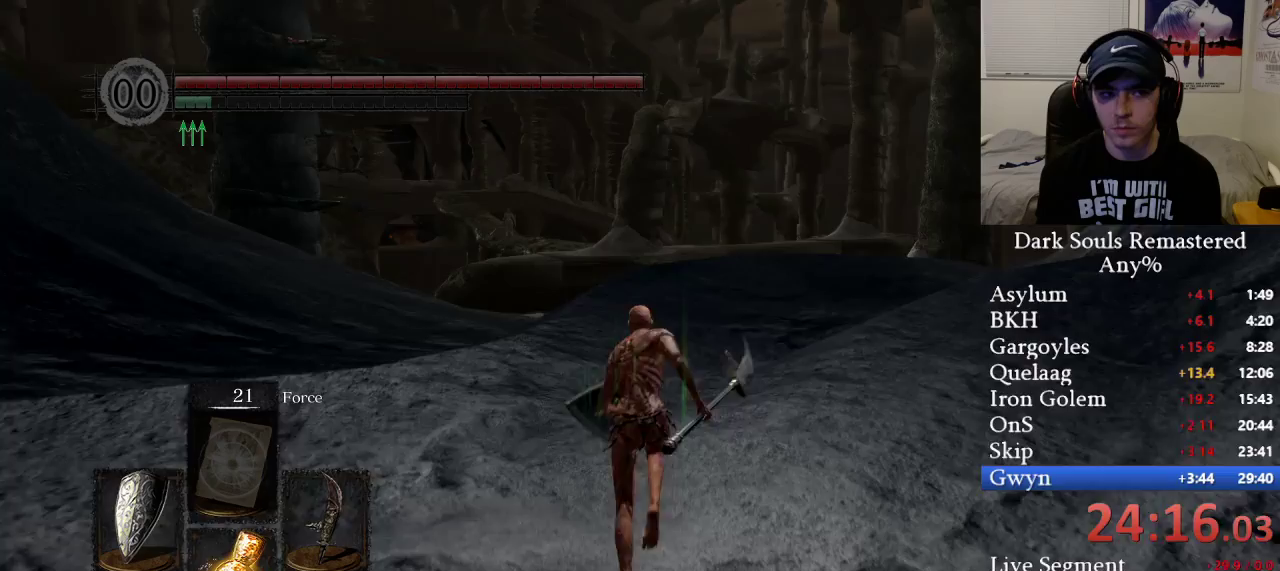
{"buttons": ["B"], "left_stick": "up", "right_stick": "center", "events": [[67, "B", "down"], [283, "right_stick", "down-left"], [433, "right_stick", "center"]]}
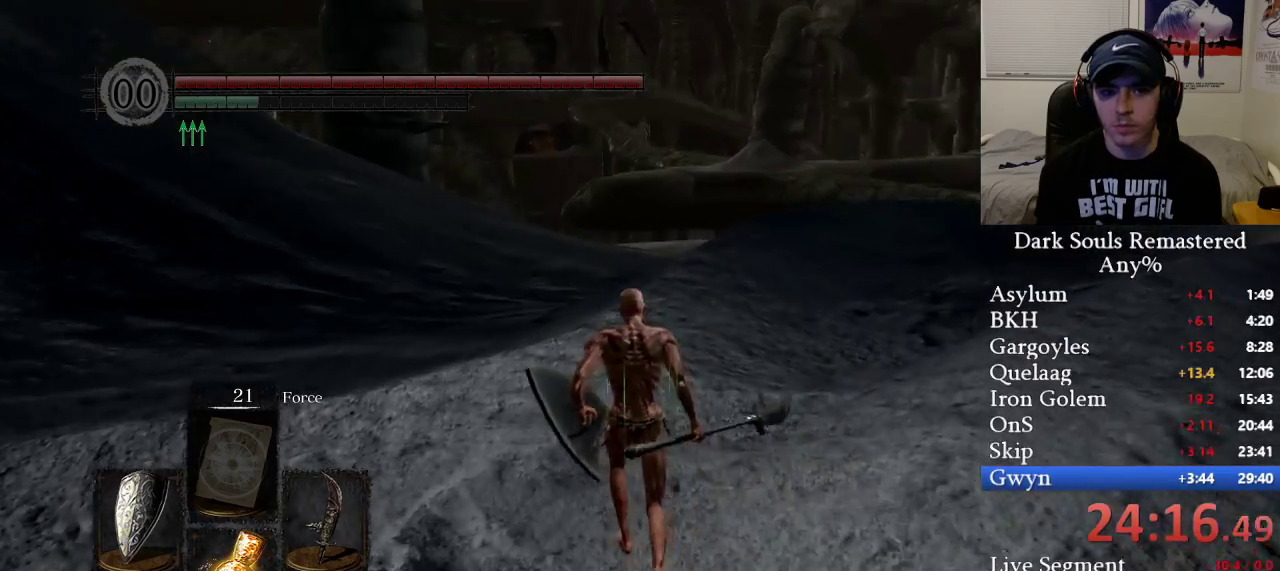
{"buttons": ["B"], "left_stick": "up", "right_stick": "center", "events": []}
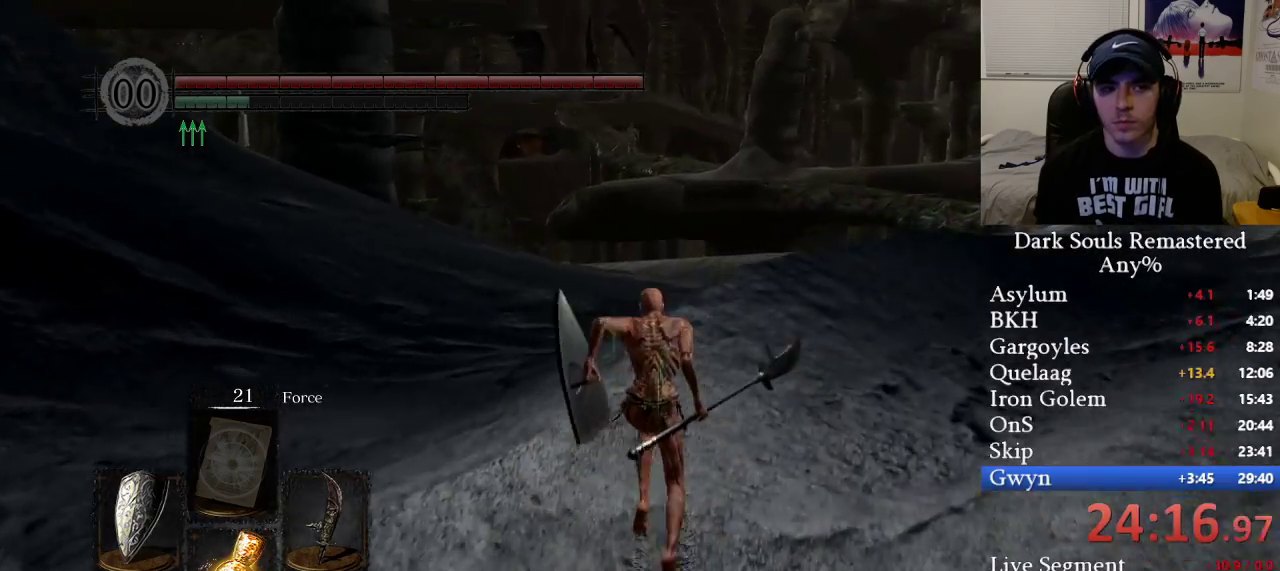
{"buttons": ["B"], "left_stick": "up", "right_stick": "center", "events": []}
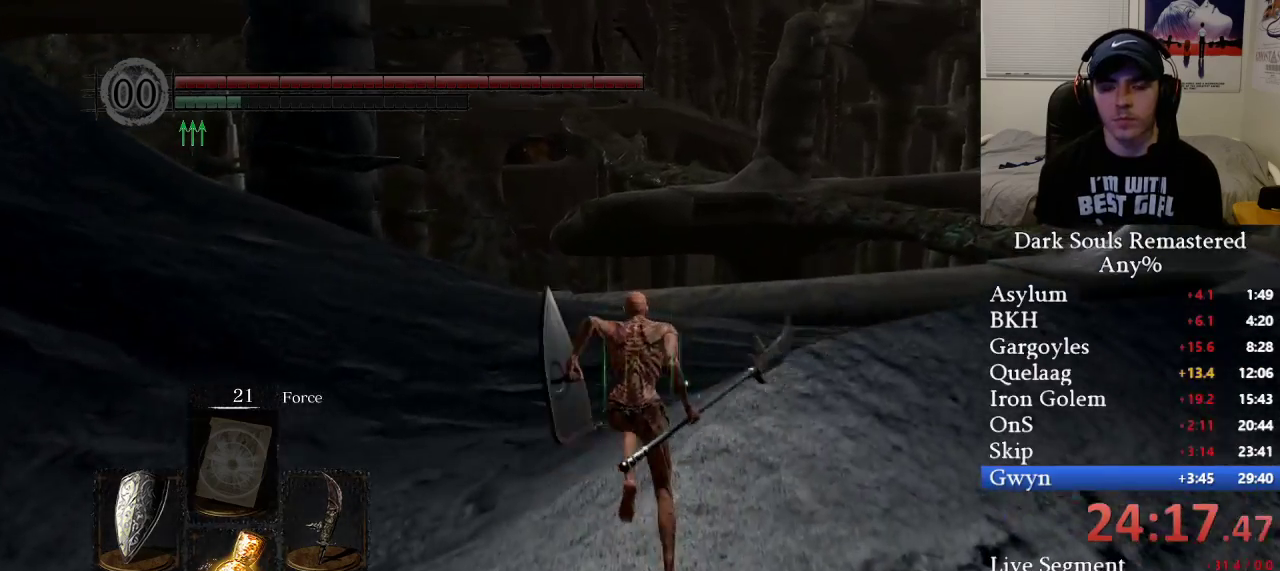
{"buttons": ["B"], "left_stick": "up", "right_stick": "right", "events": [[483, "right_stick", "right"]]}
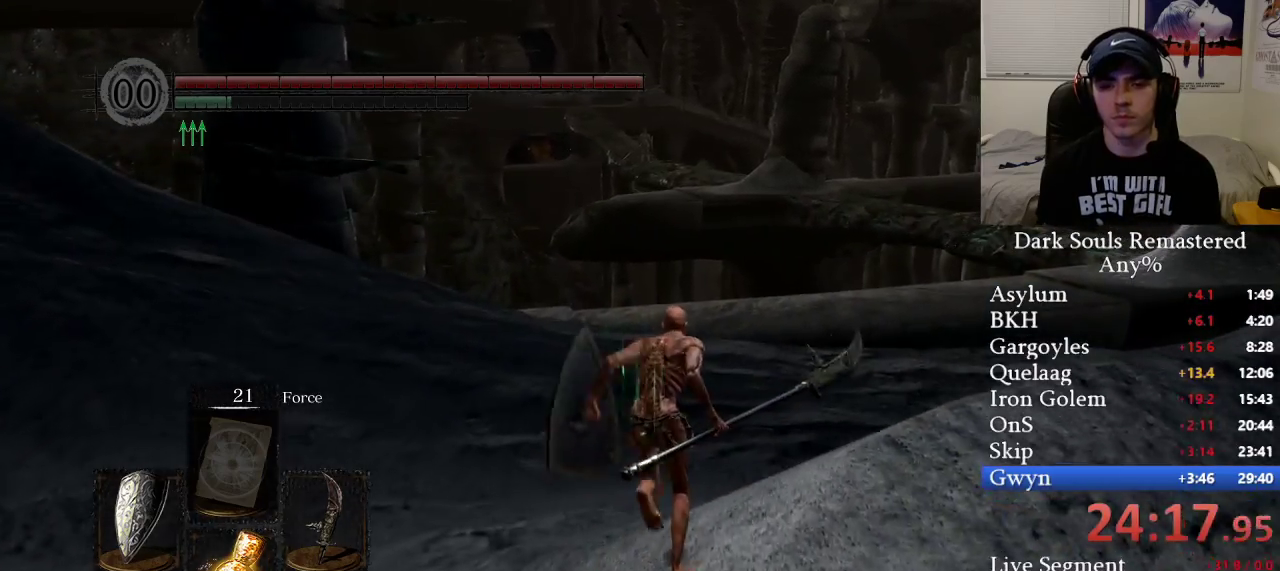
{"buttons": ["B"], "left_stick": "up", "right_stick": "center", "events": [[117, "right_stick", "center"], [317, "right_stick", "right"], [433, "right_stick", "center"]]}
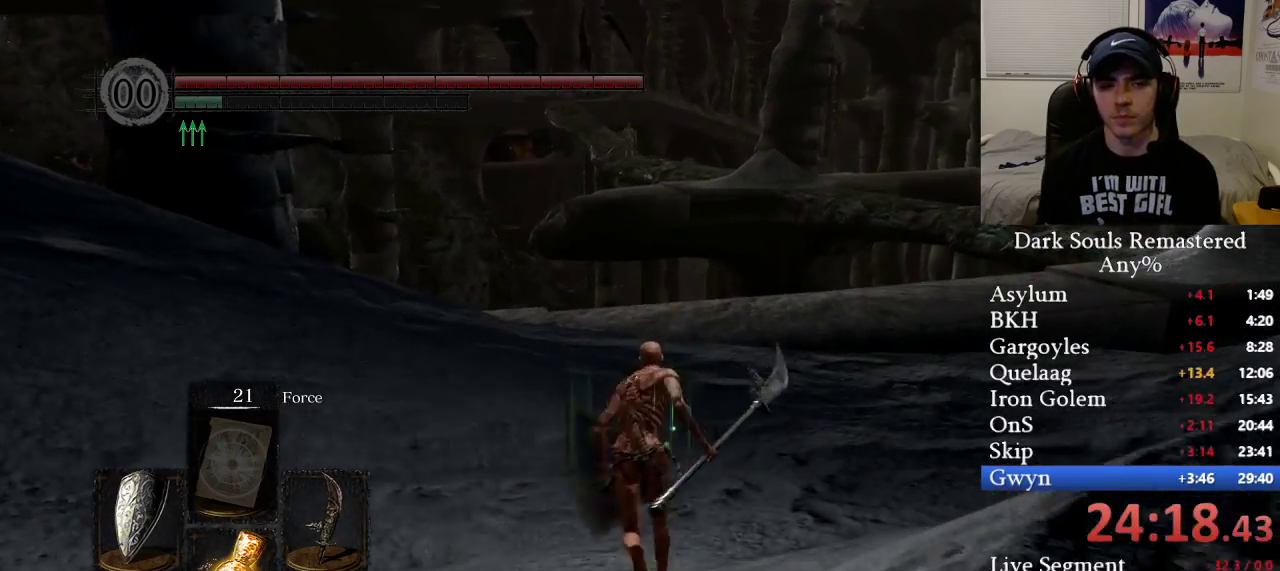
{"buttons": ["B"], "left_stick": "up", "right_stick": "center", "events": [[17, "right_stick", "right"], [150, "right_stick", "center"], [333, "right_stick", "right"], [433, "right_stick", "center"]]}
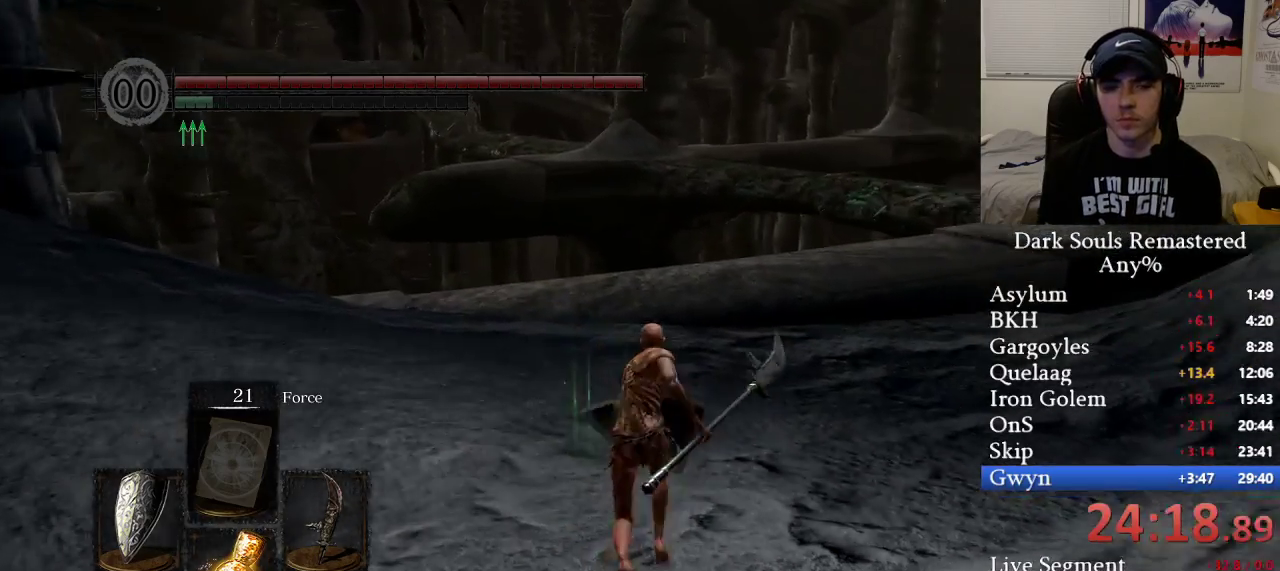
{"buttons": ["B"], "left_stick": "up", "right_stick": "center", "events": [[217, "right_stick", "right"], [383, "right_stick", "center"]]}
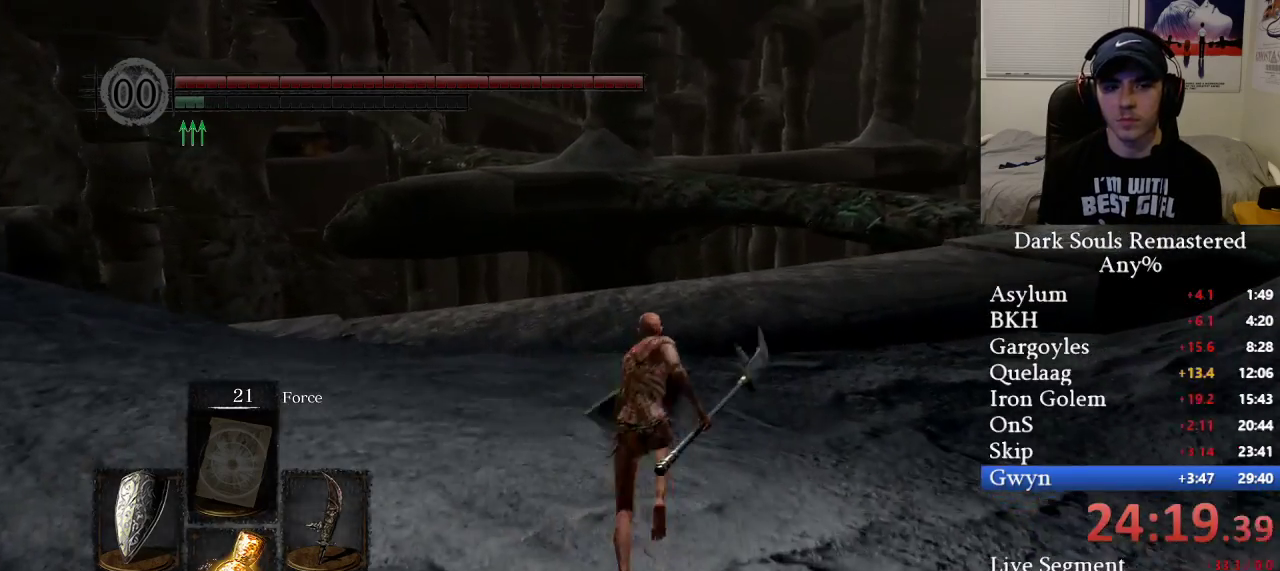
{"buttons": ["B"], "left_stick": "up", "right_stick": "center", "events": [[67, "right_stick", "right"], [233, "B", "up"], [267, "right_stick", "center"], [367, "B", "down"]]}
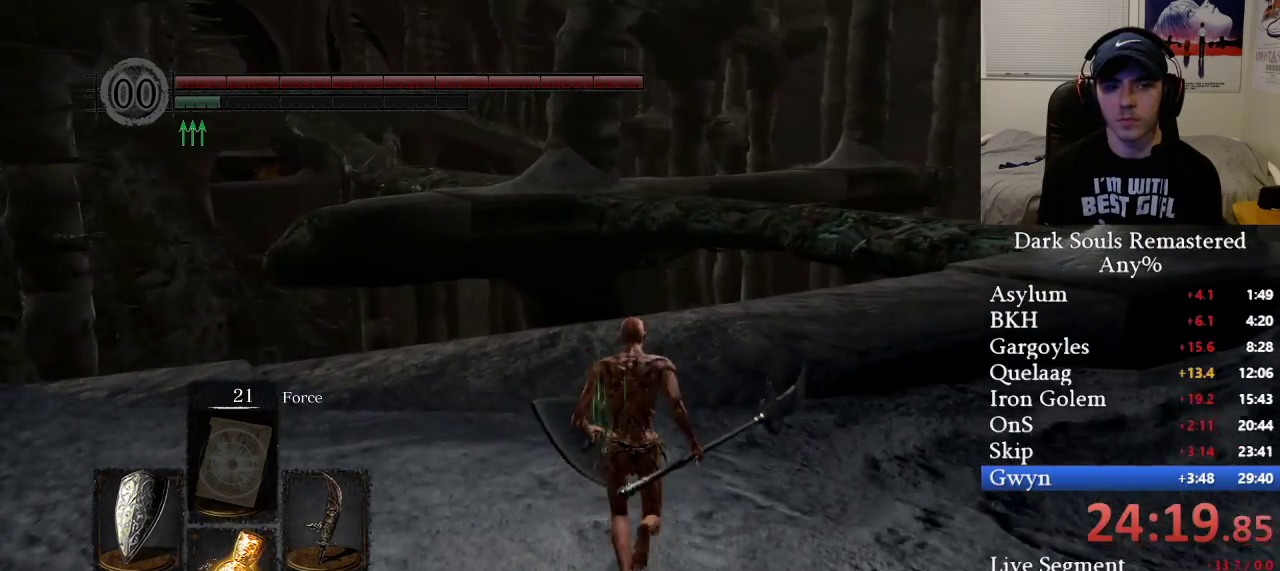
{"buttons": ["B"], "left_stick": "up", "right_stick": "right", "events": [[417, "right_stick", "right"]]}
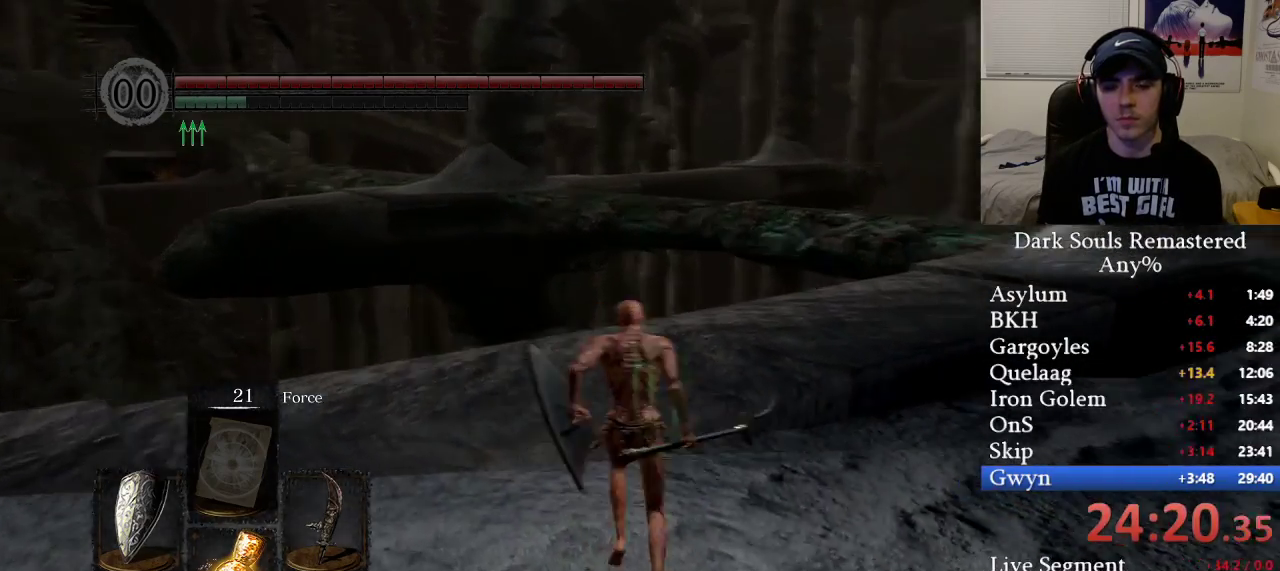
{"buttons": ["B"], "left_stick": "up", "right_stick": "center", "events": [[33, "right_stick", "center"], [350, "right_stick", "right"], [500, "right_stick", "center"]]}
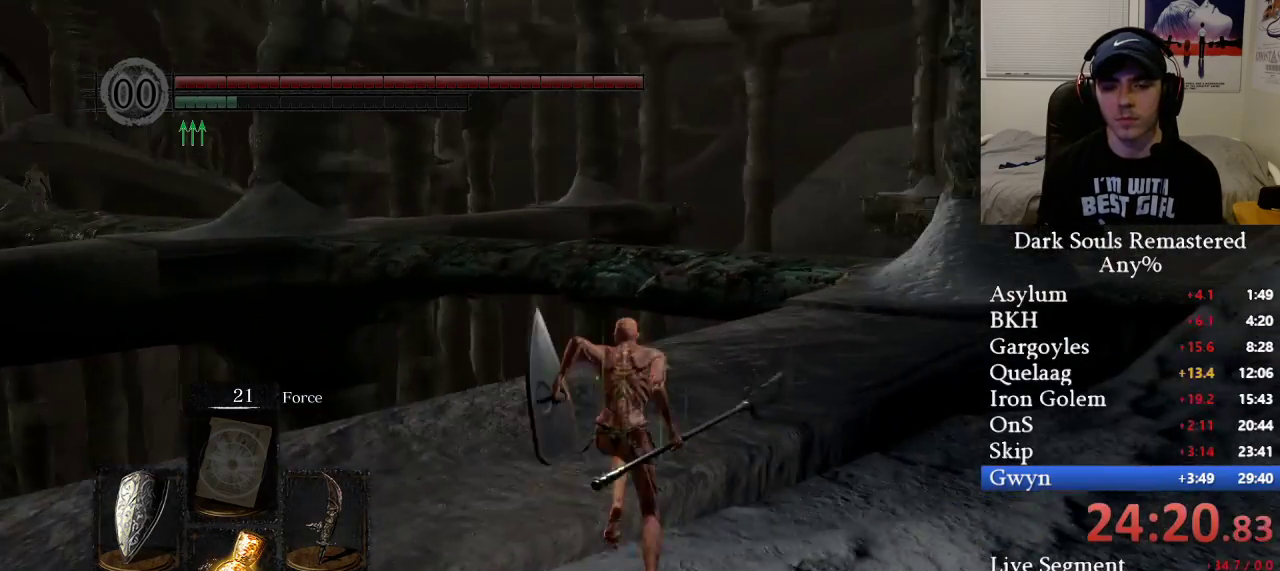
{"buttons": ["B"], "left_stick": "up", "right_stick": "center", "events": [[200, "right_stick", "right"], [333, "right_stick", "center"]]}
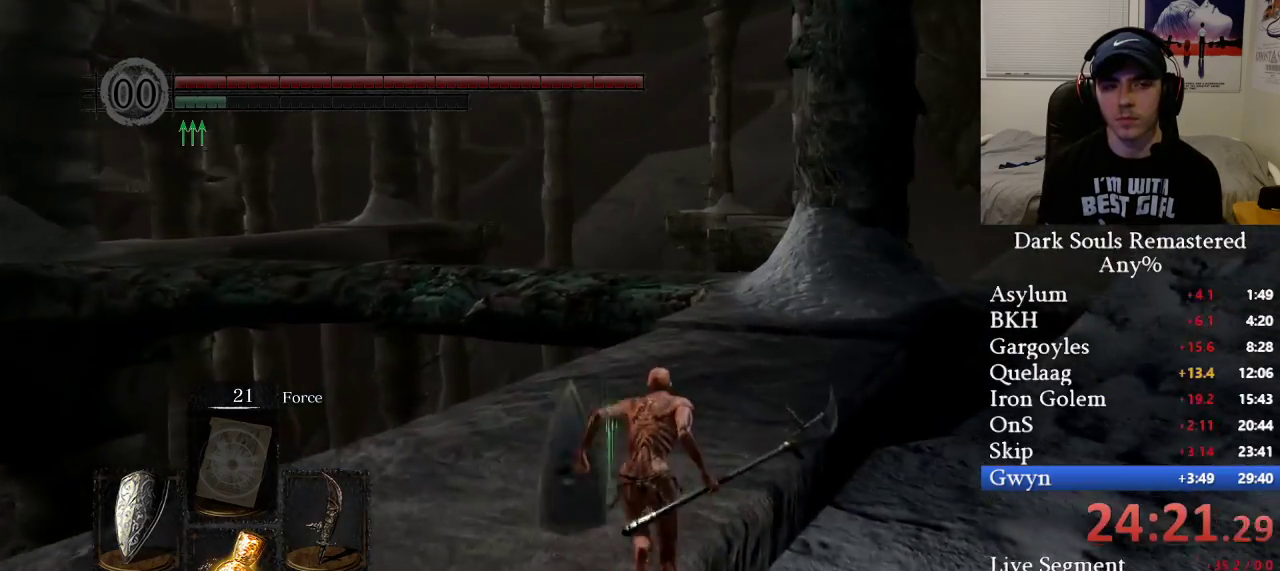
{"buttons": ["B"], "left_stick": "up", "right_stick": "center", "events": [[167, "right_stick", "right"], [333, "right_stick", "center"]]}
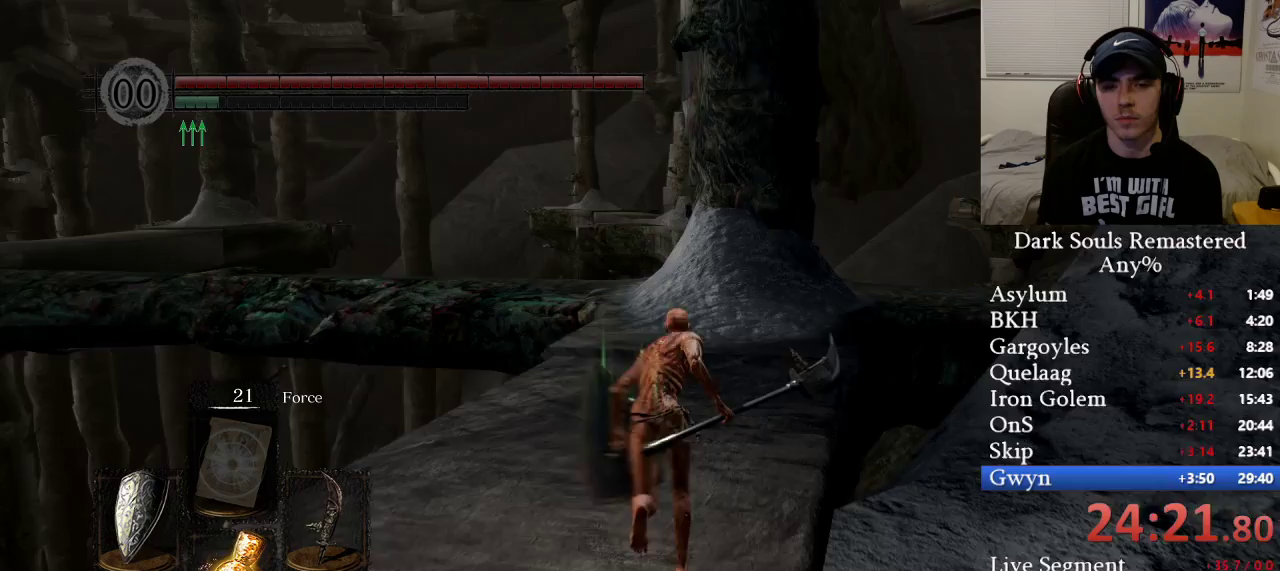
{"buttons": ["B"], "left_stick": "up", "right_stick": "center", "events": [[383, "B", "up"], [500, "B", "down"]]}
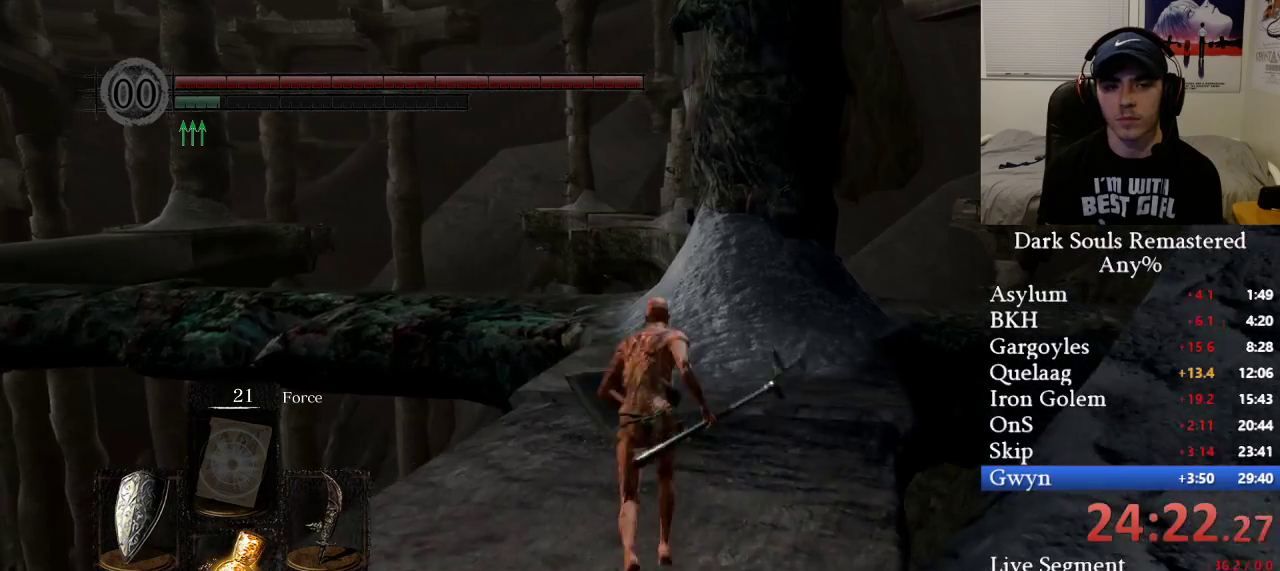
{"buttons": ["B"], "left_stick": "up", "right_stick": "center", "events": []}
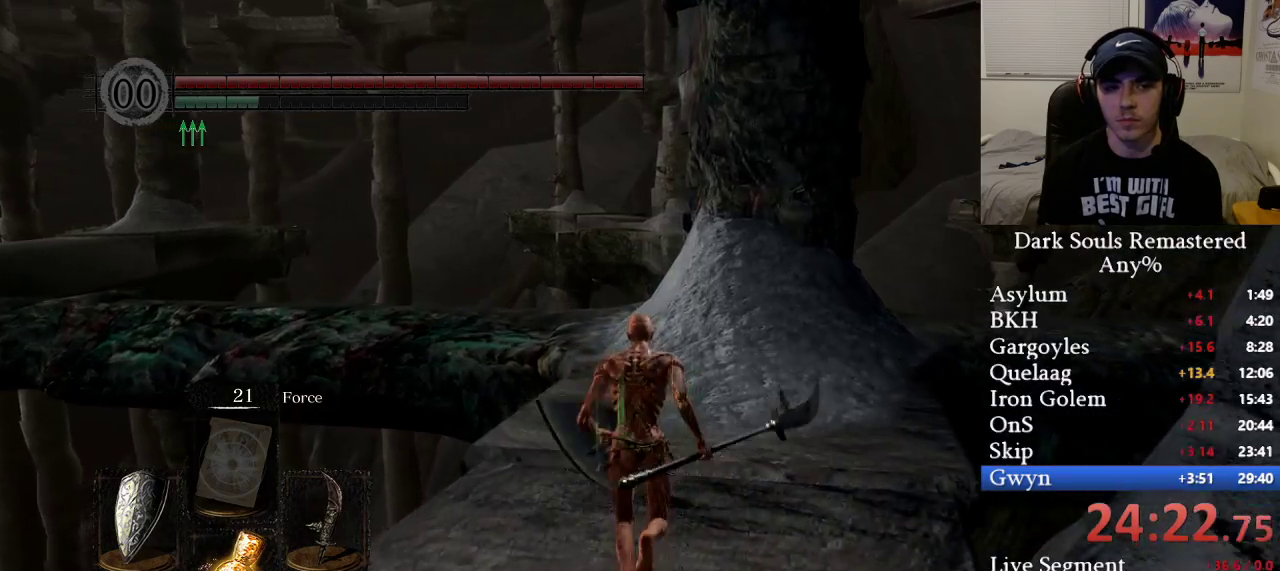
{"buttons": ["B"], "left_stick": "up", "right_stick": "center", "events": [[33, "right_stick", "down-left"], [167, "right_stick", "center"]]}
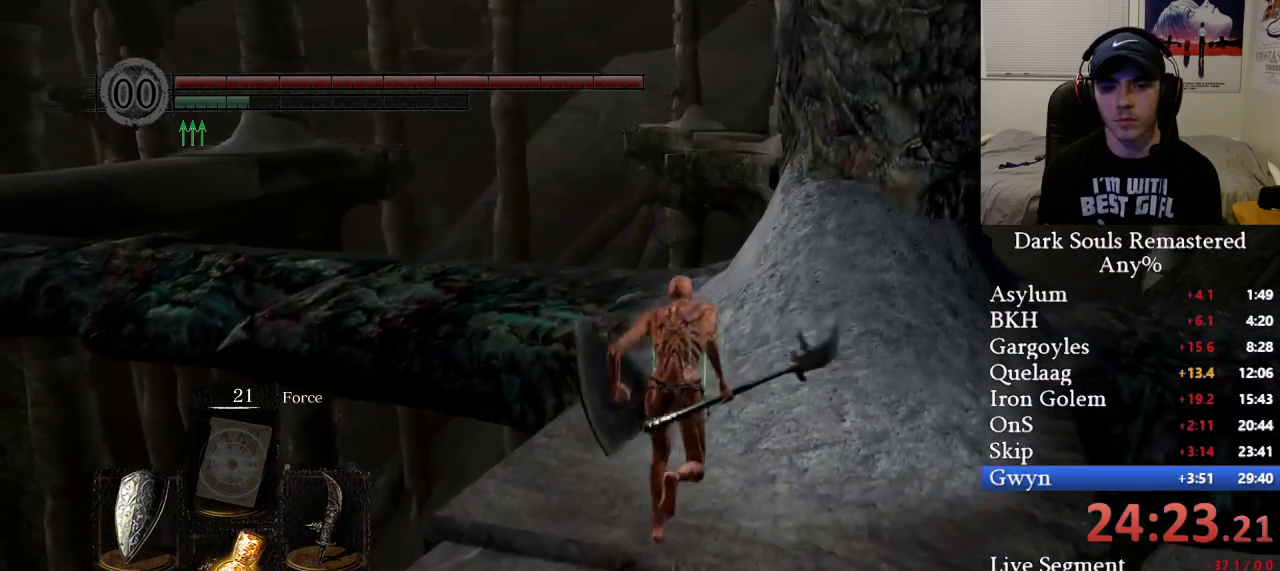
{"buttons": ["B"], "left_stick": "up", "right_stick": "center", "events": [[267, "right_stick", "down-left"], [383, "right_stick", "center"]]}
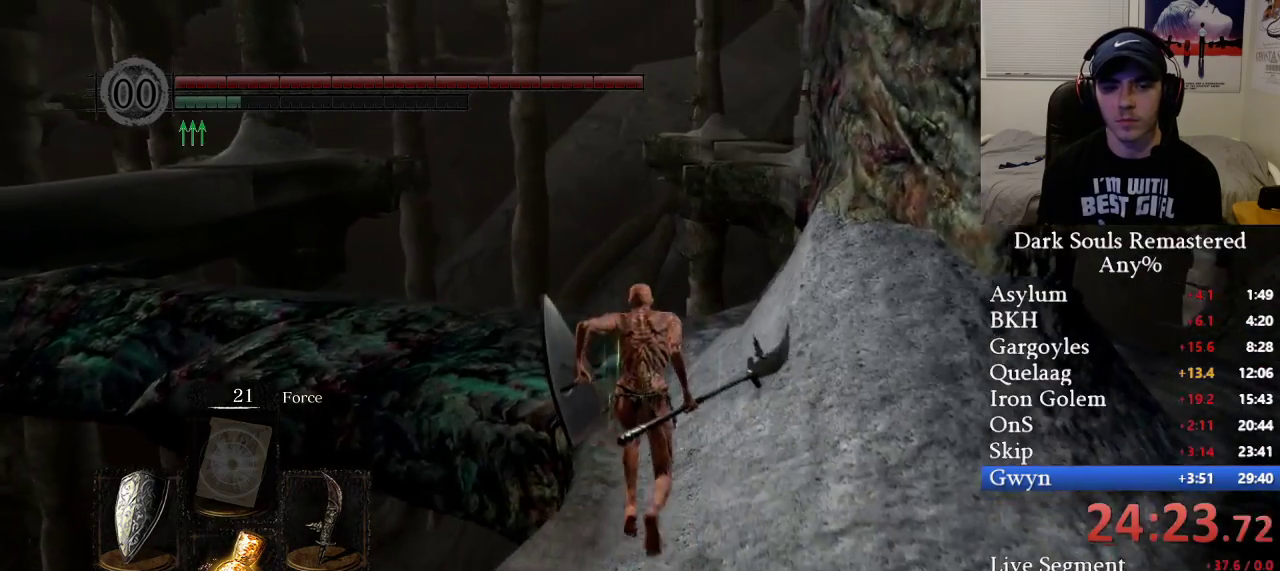
{"buttons": ["B"], "left_stick": "up", "right_stick": "down-left", "events": [[217, "right_stick", "down-left"]]}
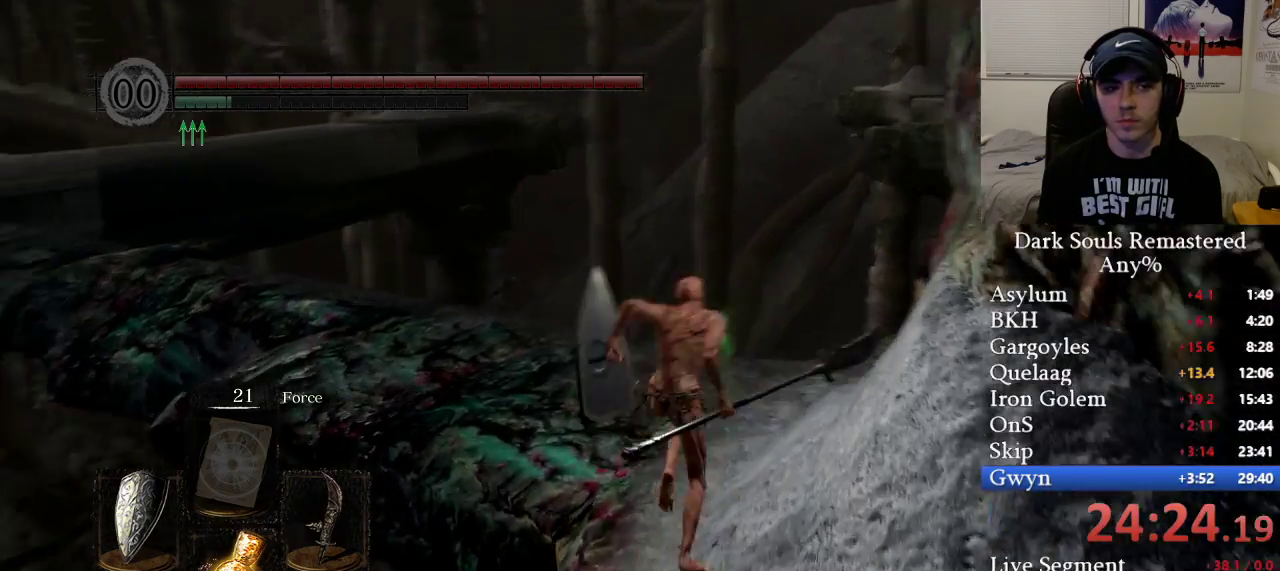
{"buttons": ["B"], "left_stick": "up", "right_stick": "center", "events": [[333, "B", "up"], [333, "right_stick", "center"], [433, "B", "down"]]}
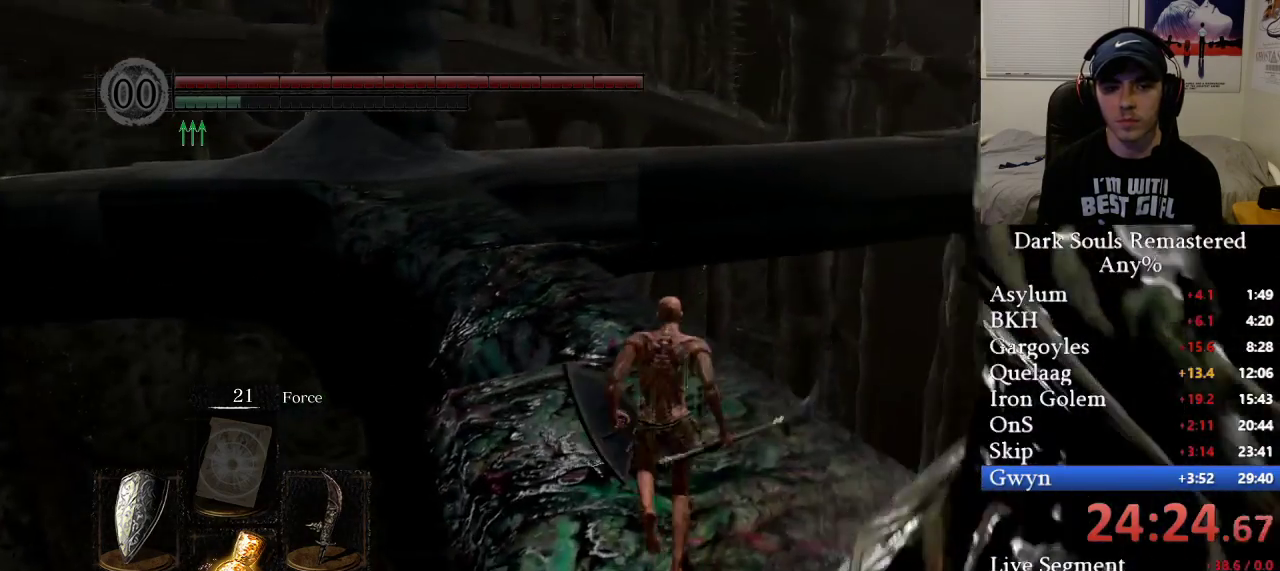
{"buttons": ["B"], "left_stick": "up", "right_stick": "center", "events": [[17, "right_stick", "left"], [150, "right_stick", "center"]]}
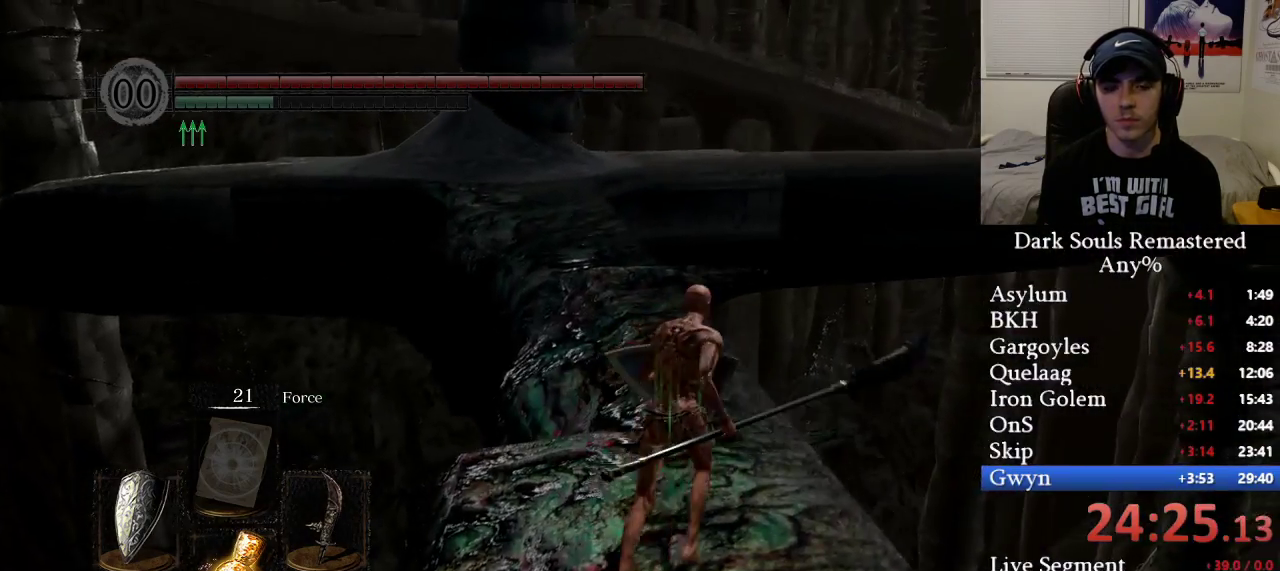
{"buttons": ["B"], "left_stick": "up", "right_stick": "center", "events": [[183, "right_stick", "left"], [367, "right_stick", "center"]]}
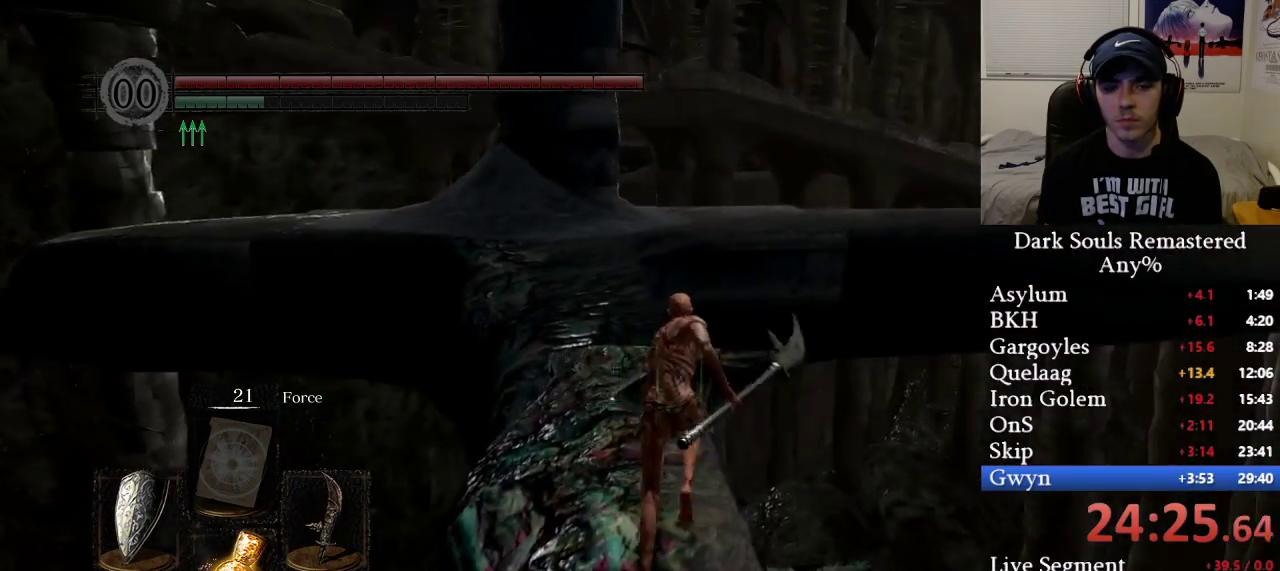
{"buttons": ["B"], "left_stick": "up", "right_stick": "center", "events": [[50, "right_stick", "left"], [167, "right_stick", "center"]]}
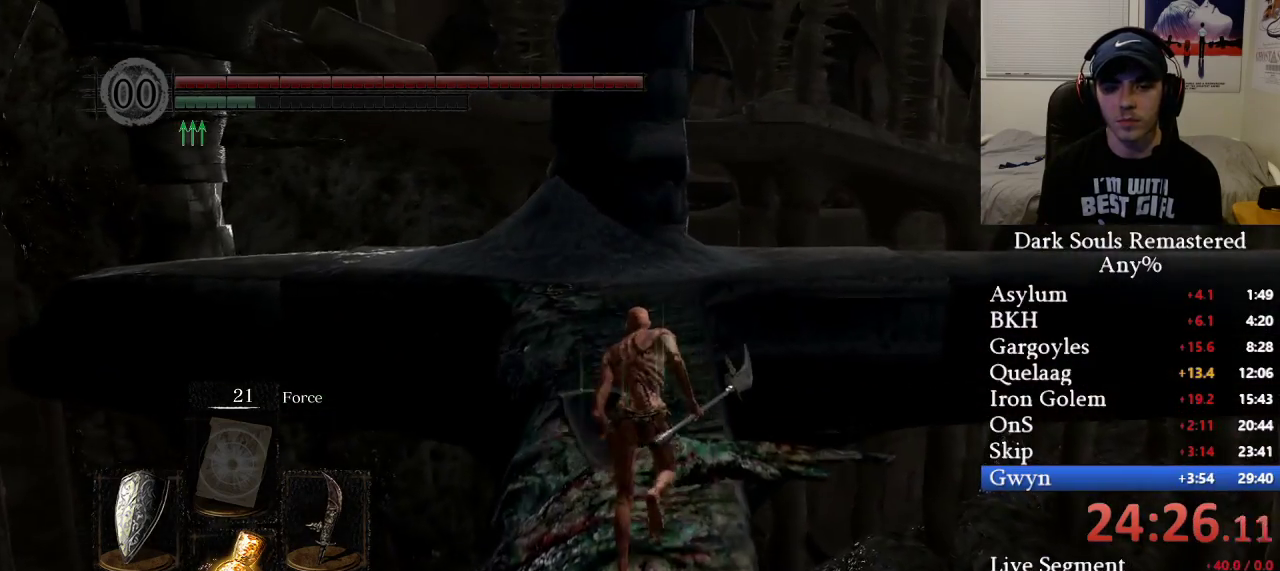
{"buttons": ["B"], "left_stick": "up", "right_stick": "center", "events": []}
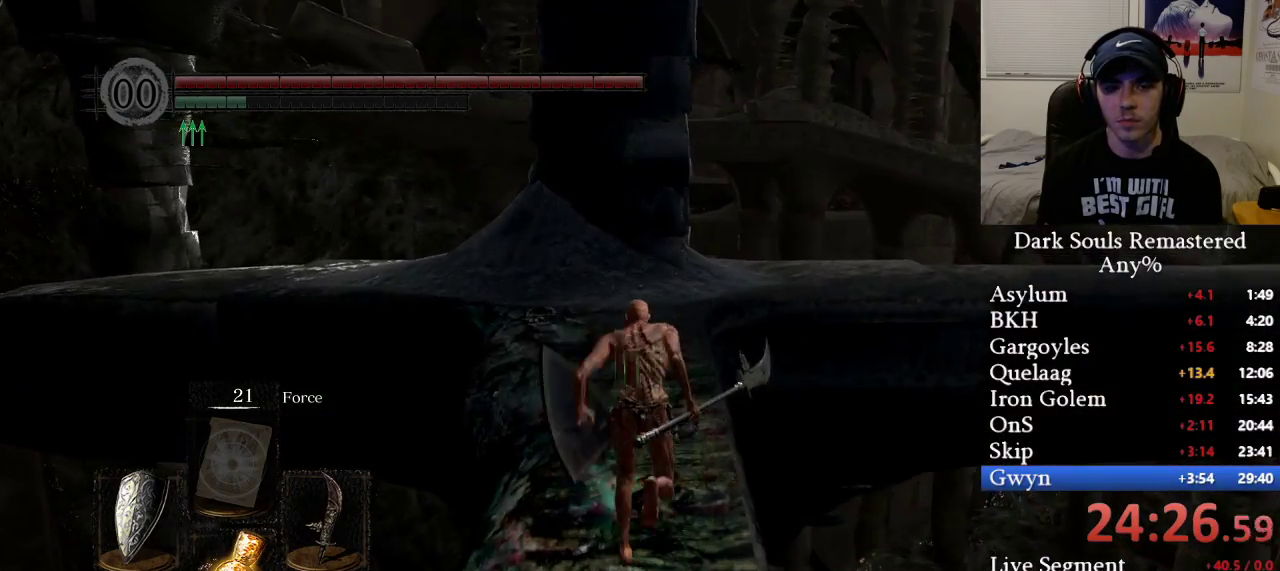
{"buttons": ["B"], "left_stick": "up", "right_stick": "center", "events": []}
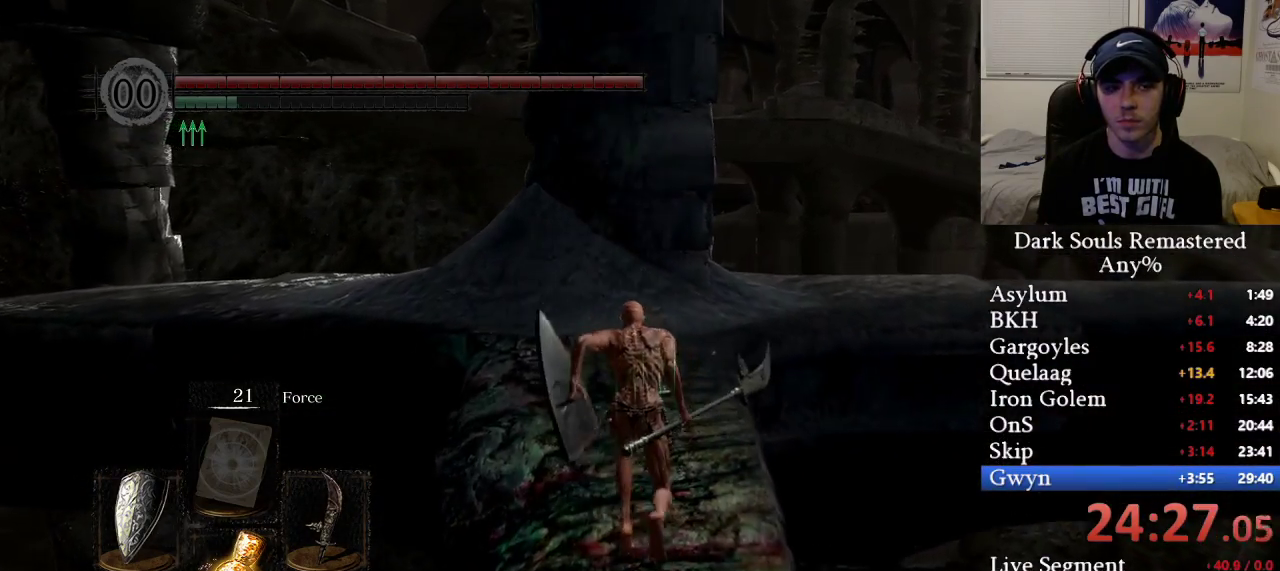
{"buttons": ["B"], "left_stick": "up", "right_stick": "center", "events": []}
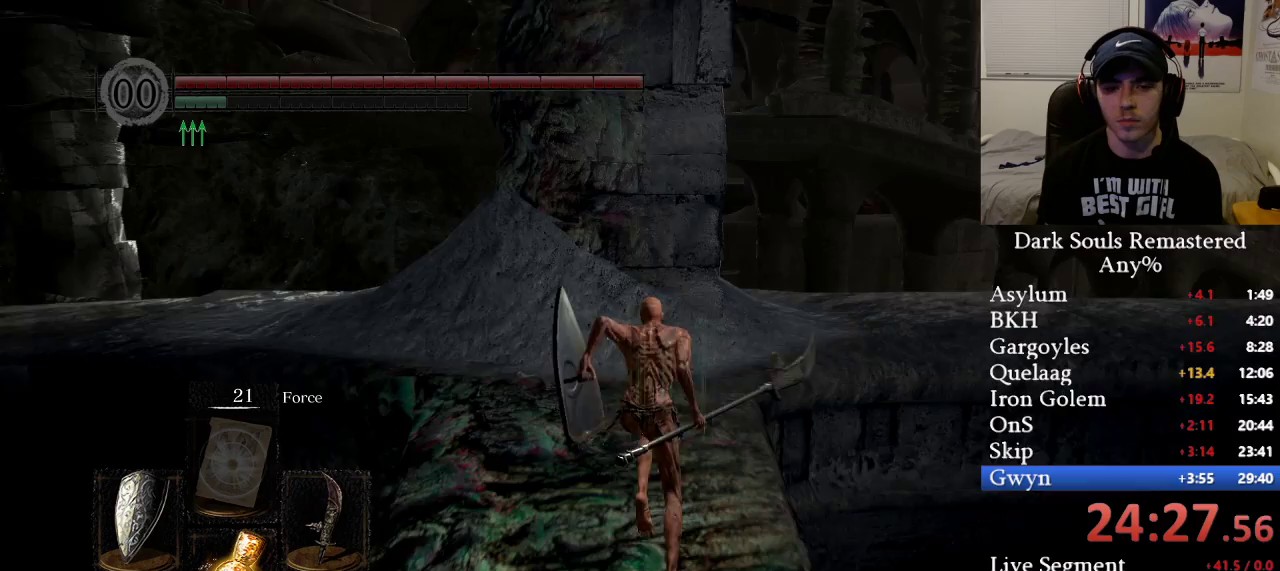
{"buttons": ["B"], "left_stick": "up", "right_stick": "center", "events": [[133, "B", "up"], [250, "B", "down"]]}
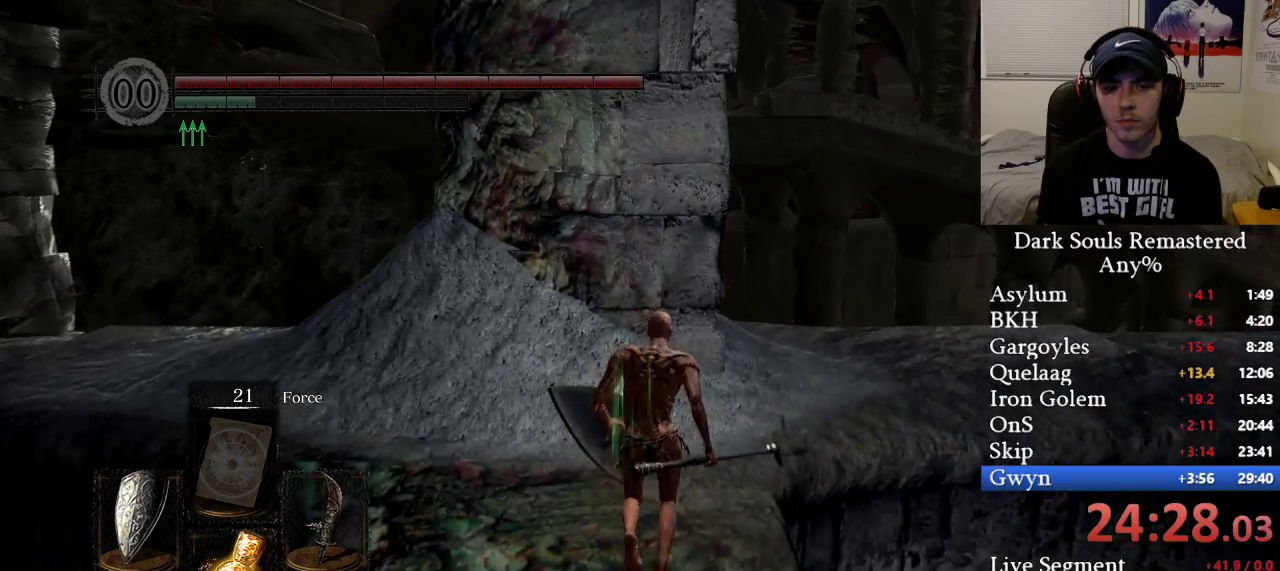
{"buttons": ["B"], "left_stick": "up", "right_stick": "center", "events": []}
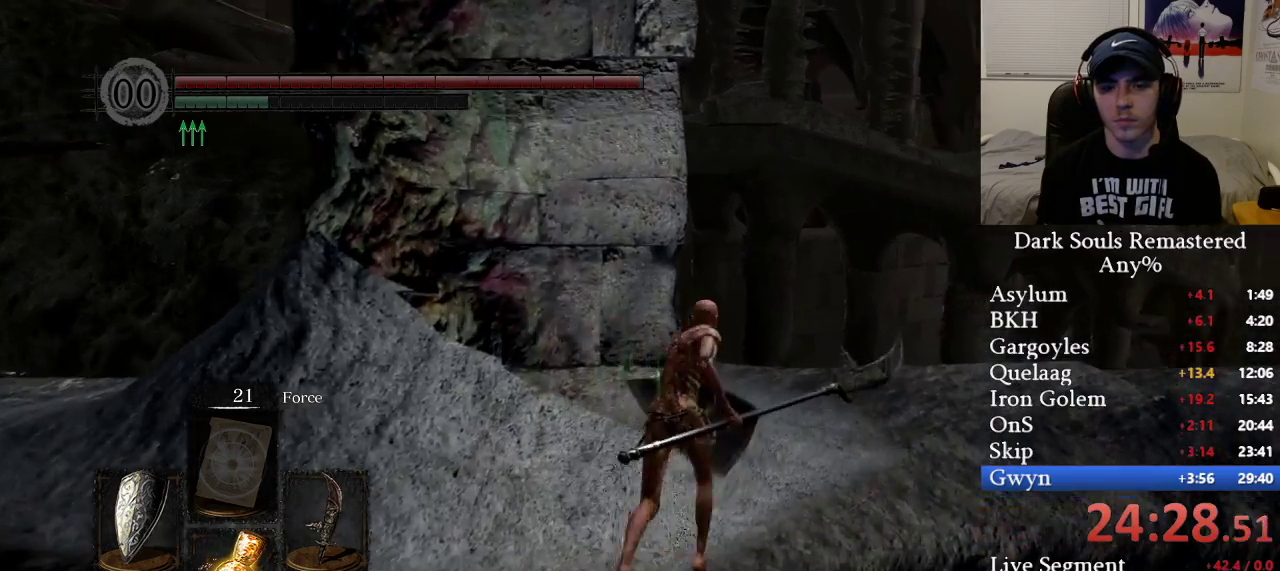
{"buttons": ["B"], "left_stick": "up", "right_stick": "down-left", "events": [[117, "right_stick", "down-left"]]}